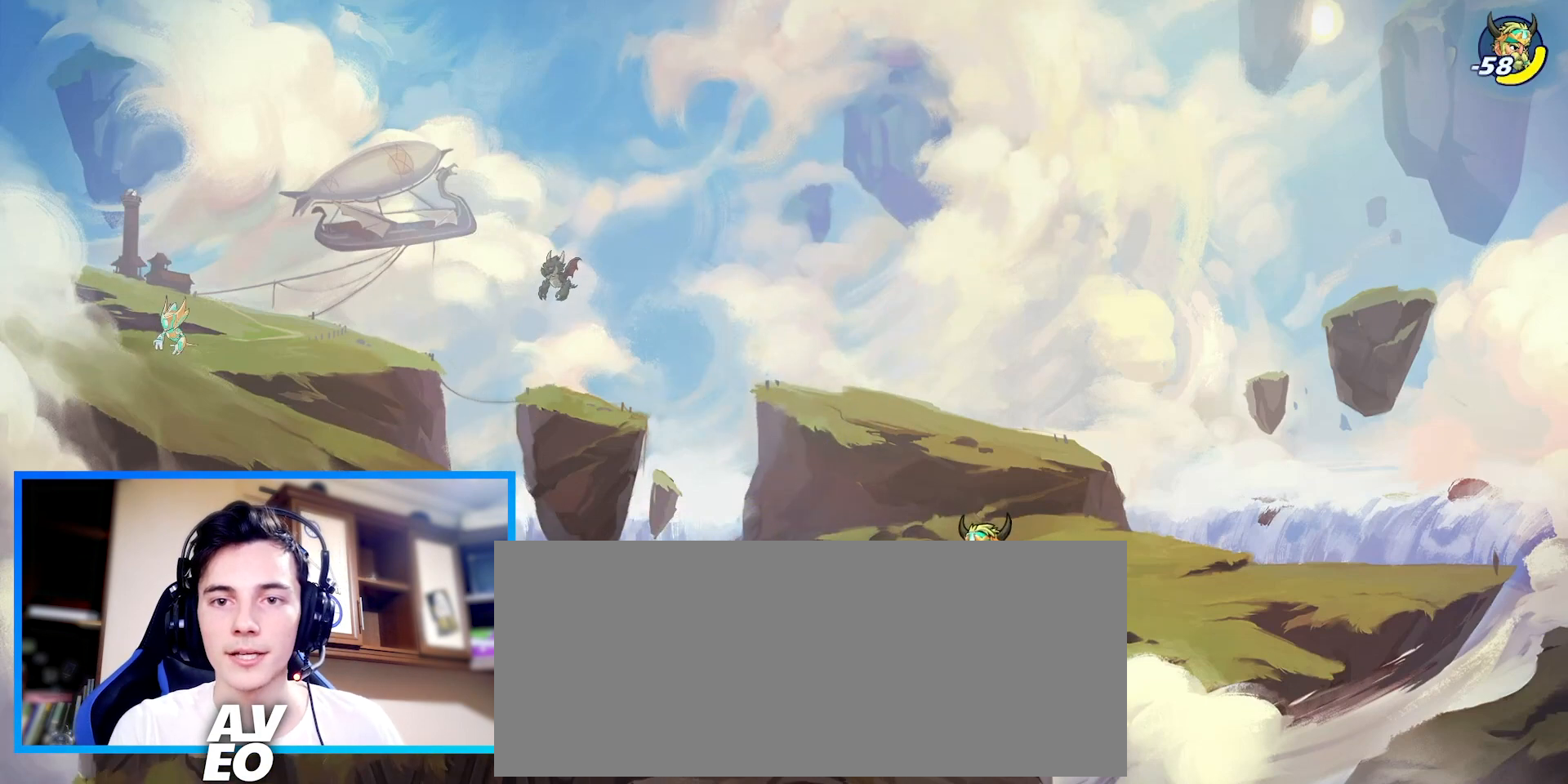
Gameplay with keyboard; each line is a JSON object with the keys held at the frame after it. "events" lists presses ("down") and releases ("up") of "c", "down", "left", "right", "space", "up", "v", "x" and "z" between this image and that frame as [ms after this image, input, new state], when the widget could be followed in between. No other keys are recorded. Mouse input is not recorded.
{"keys": [], "events": []}
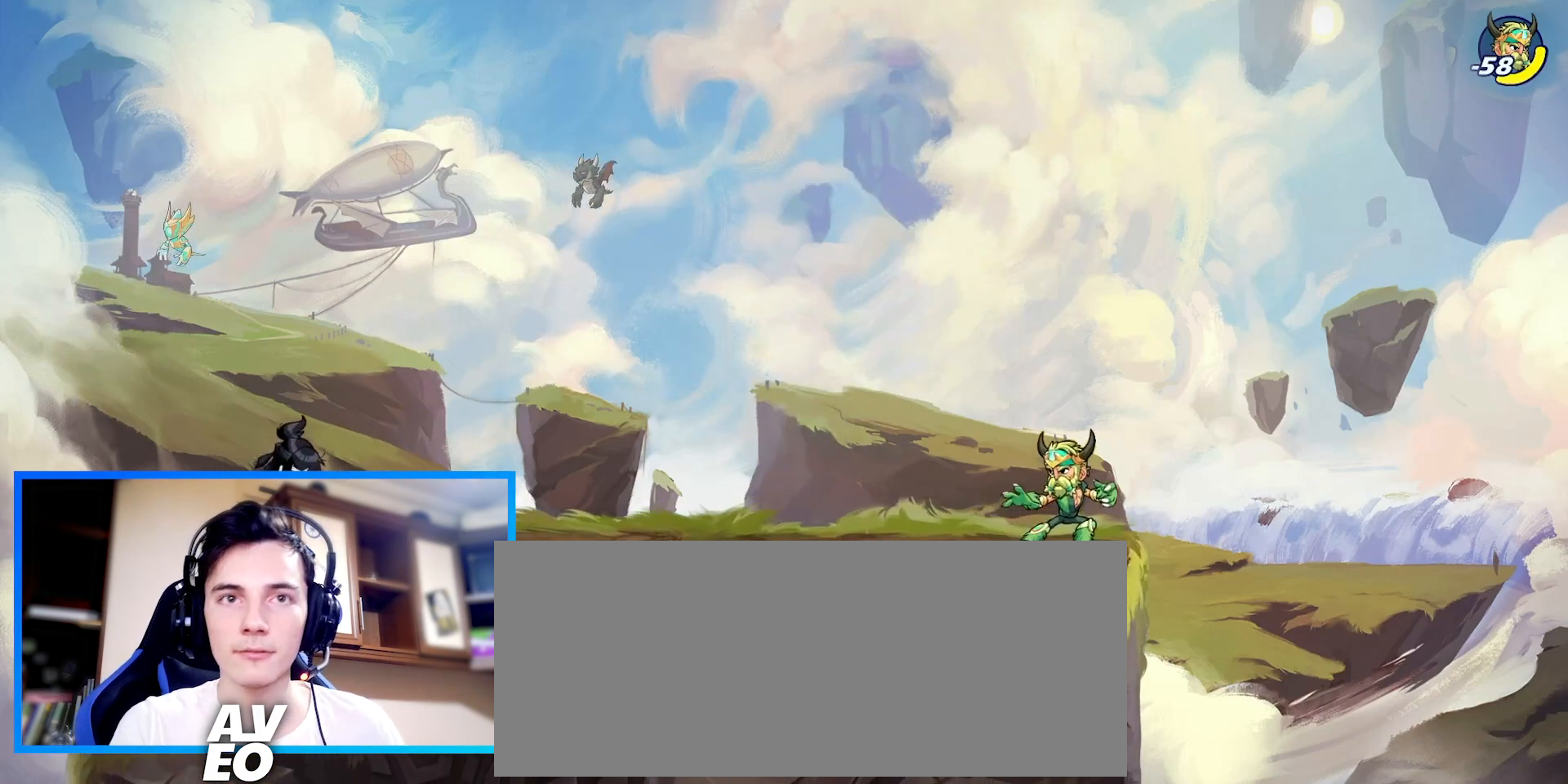
{"keys": ["down", "right"], "events": [[333, "right", "down"], [400, "c", "down"], [467, "c", "up"], [467, "down", "down"]]}
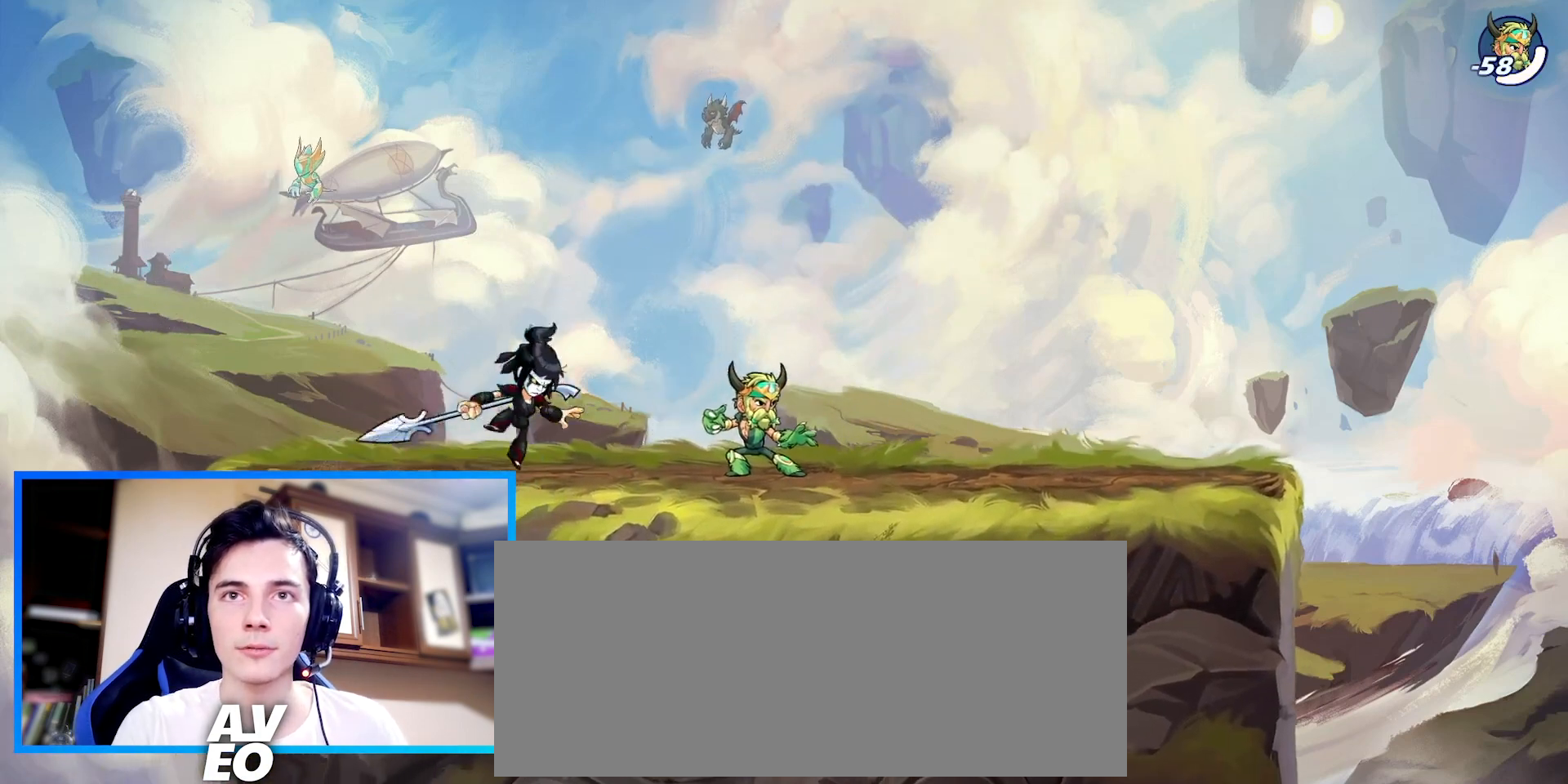
{"keys": ["c", "down"], "events": [[33, "right", "up"], [500, "c", "down"]]}
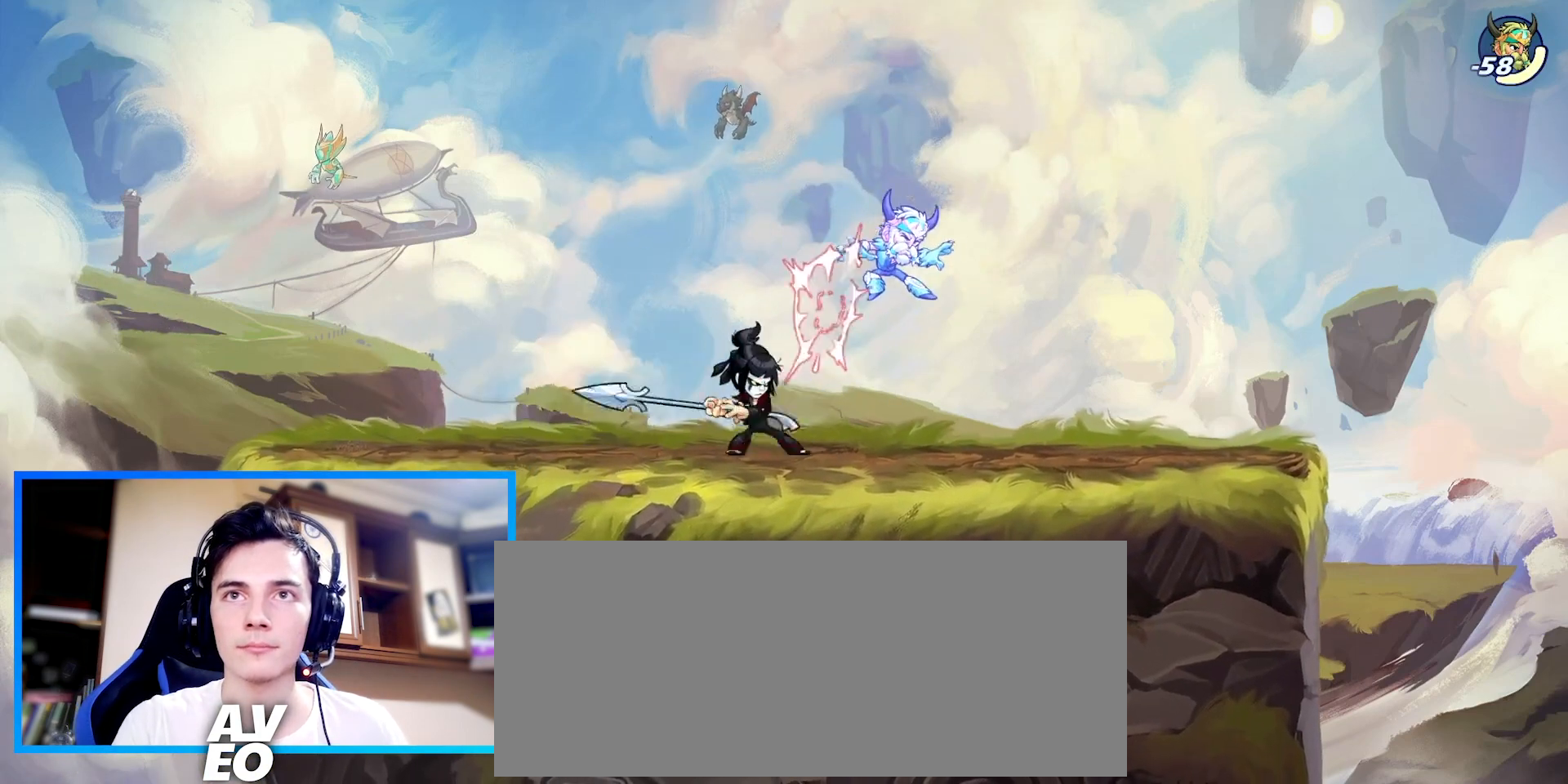
{"keys": [], "events": [[67, "c", "up"], [133, "c", "down"], [300, "c", "up"], [333, "down", "up"]]}
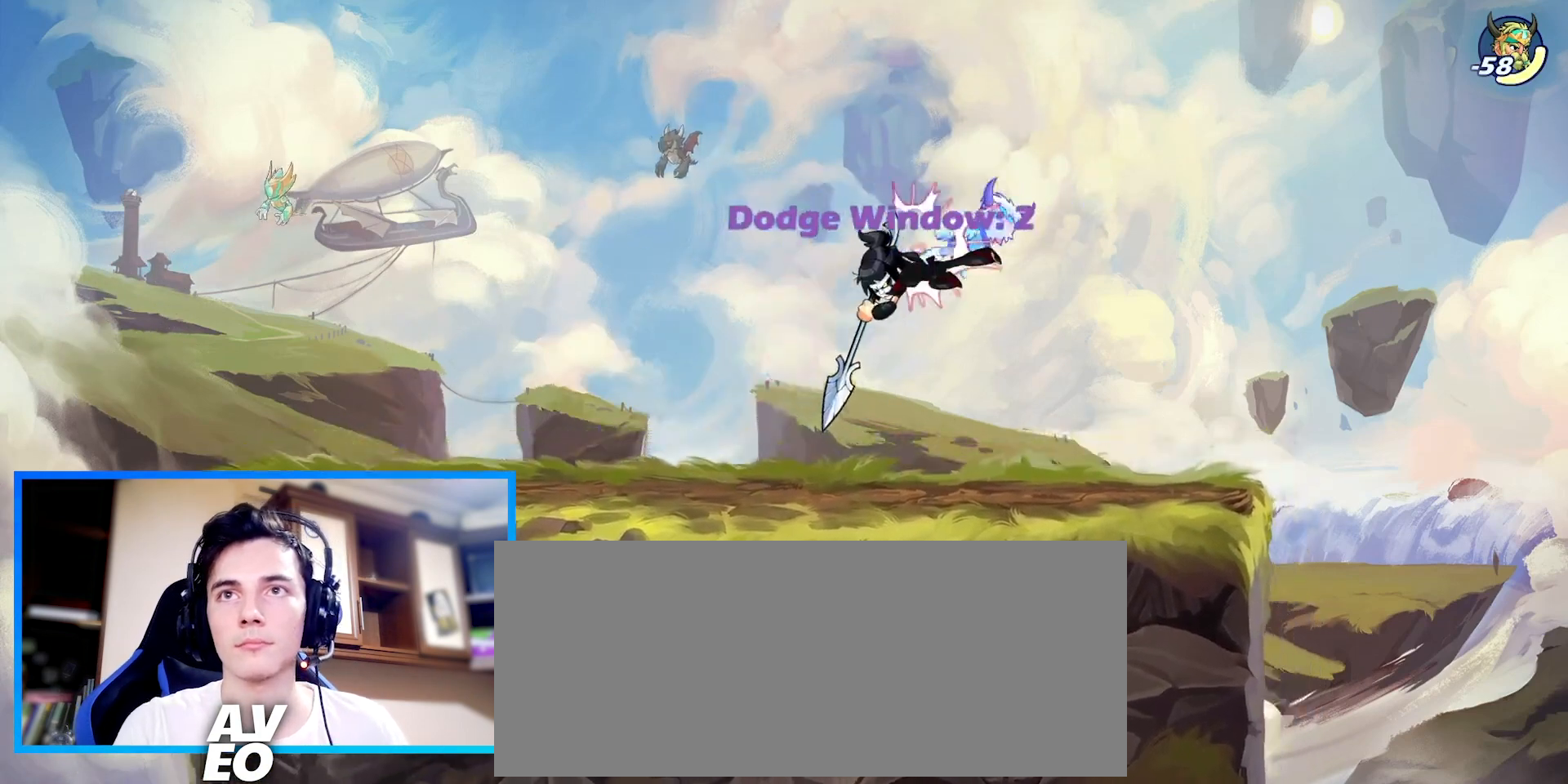
{"keys": [], "events": [[333, "z", "down"], [367, "c", "down"], [367, "down", "down"], [433, "down", "up"], [467, "z", "up"], [500, "c", "up"]]}
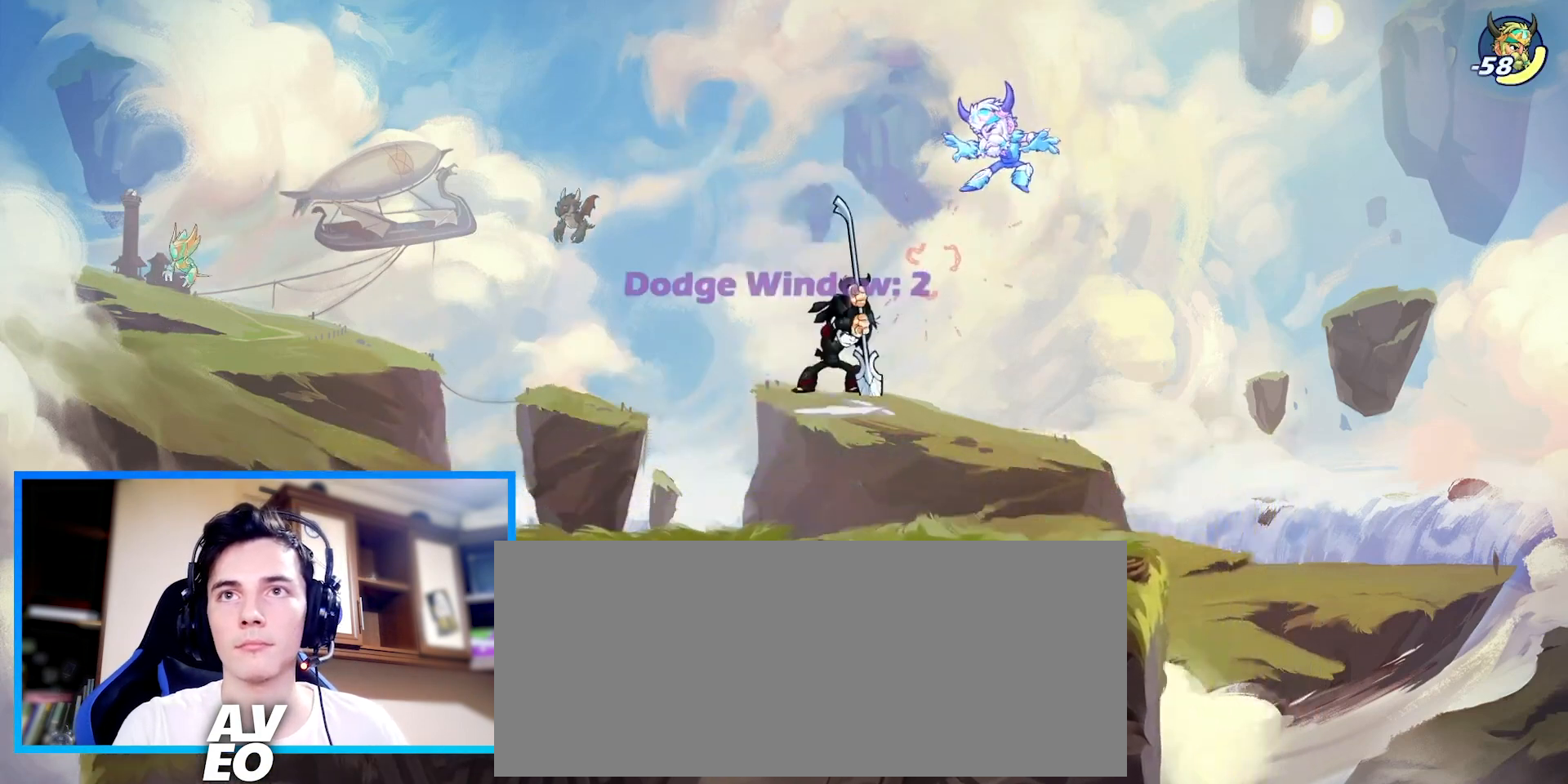
{"keys": [], "events": []}
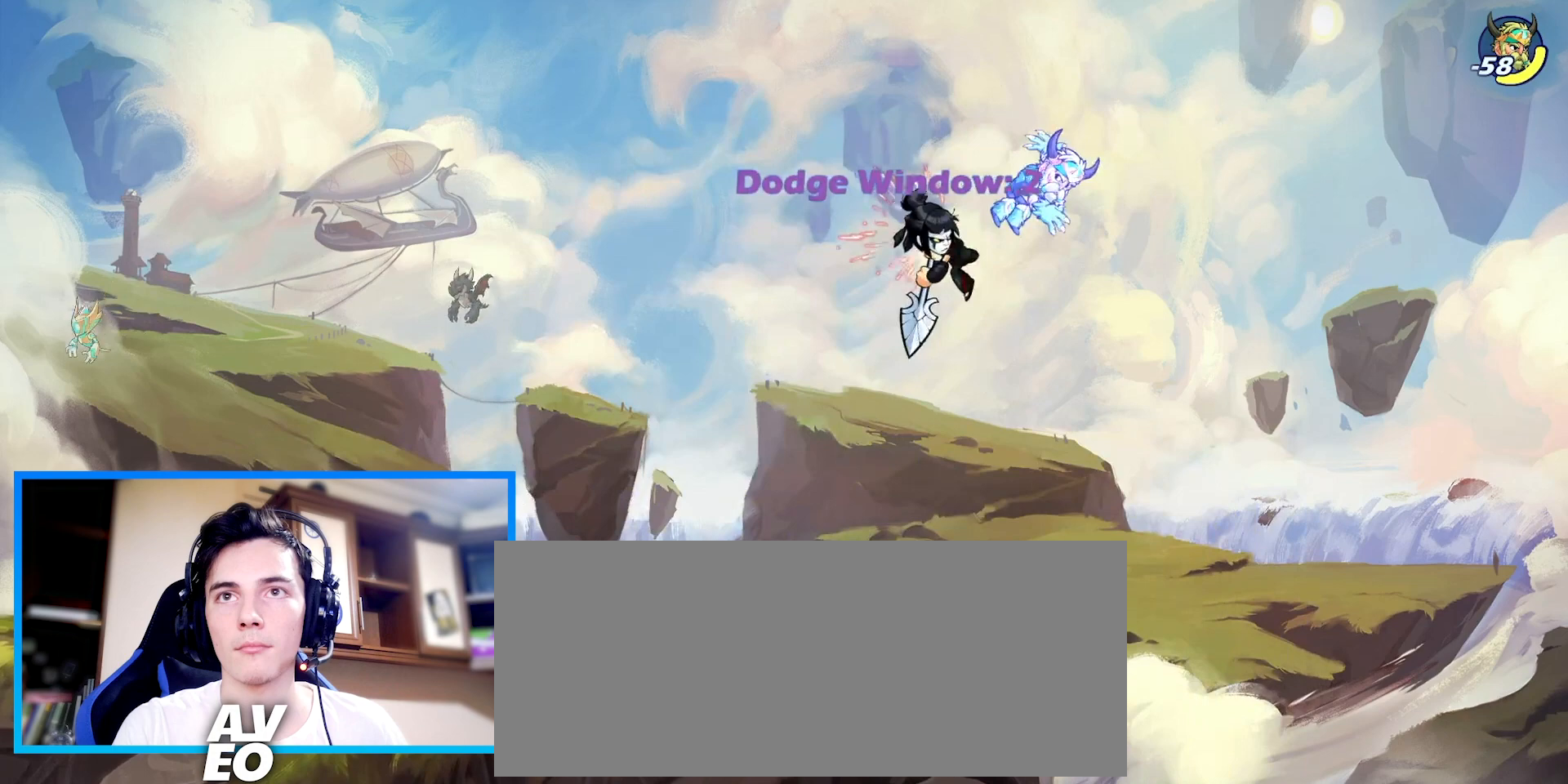
{"keys": ["right"], "events": [[200, "space", "down"], [233, "c", "down"], [300, "c", "up"], [333, "c", "down"], [367, "right", "down"], [467, "c", "up"], [467, "space", "up"]]}
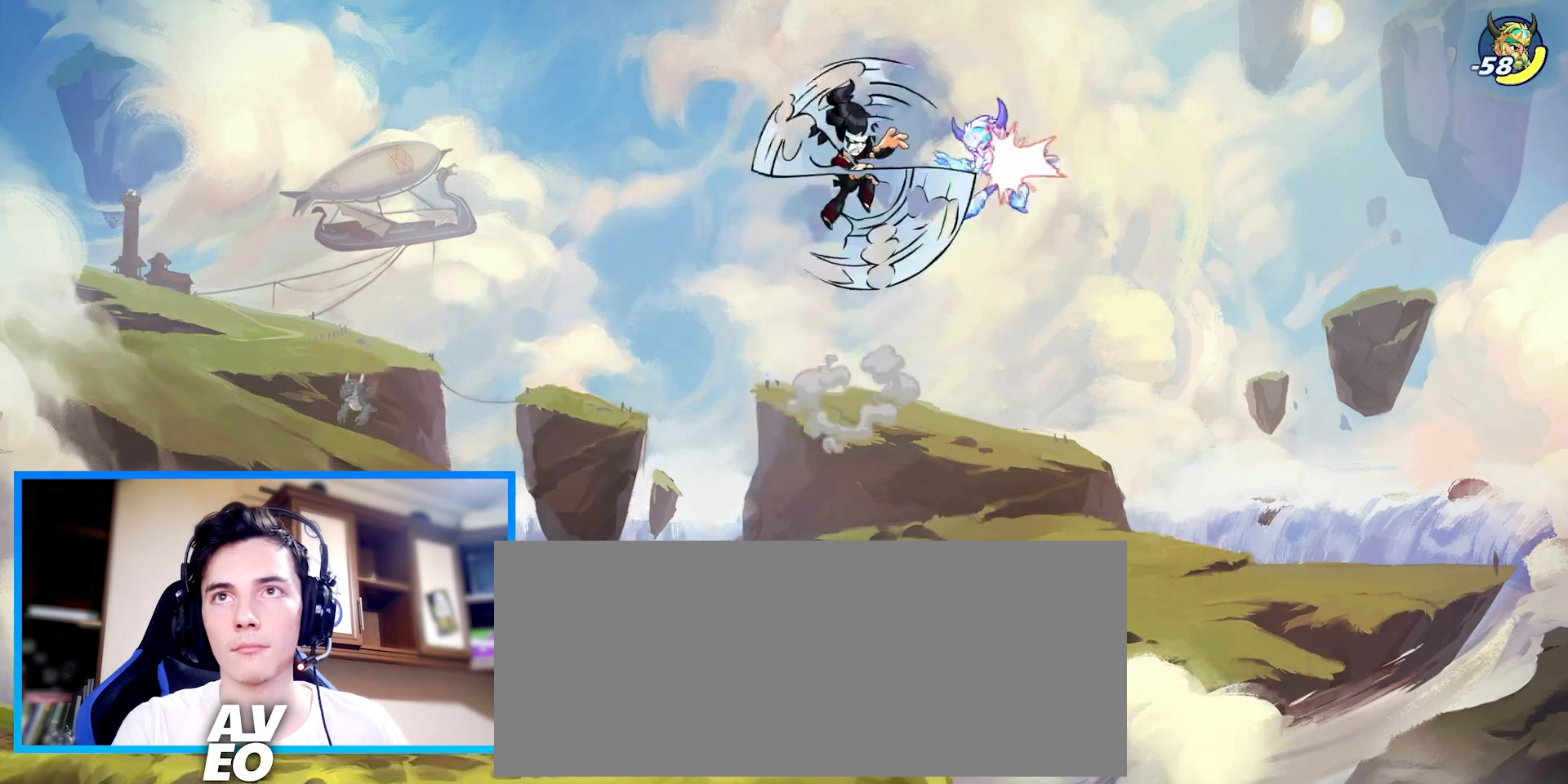
{"keys": ["c", "right", "z"], "events": [[367, "z", "down"], [500, "c", "down"]]}
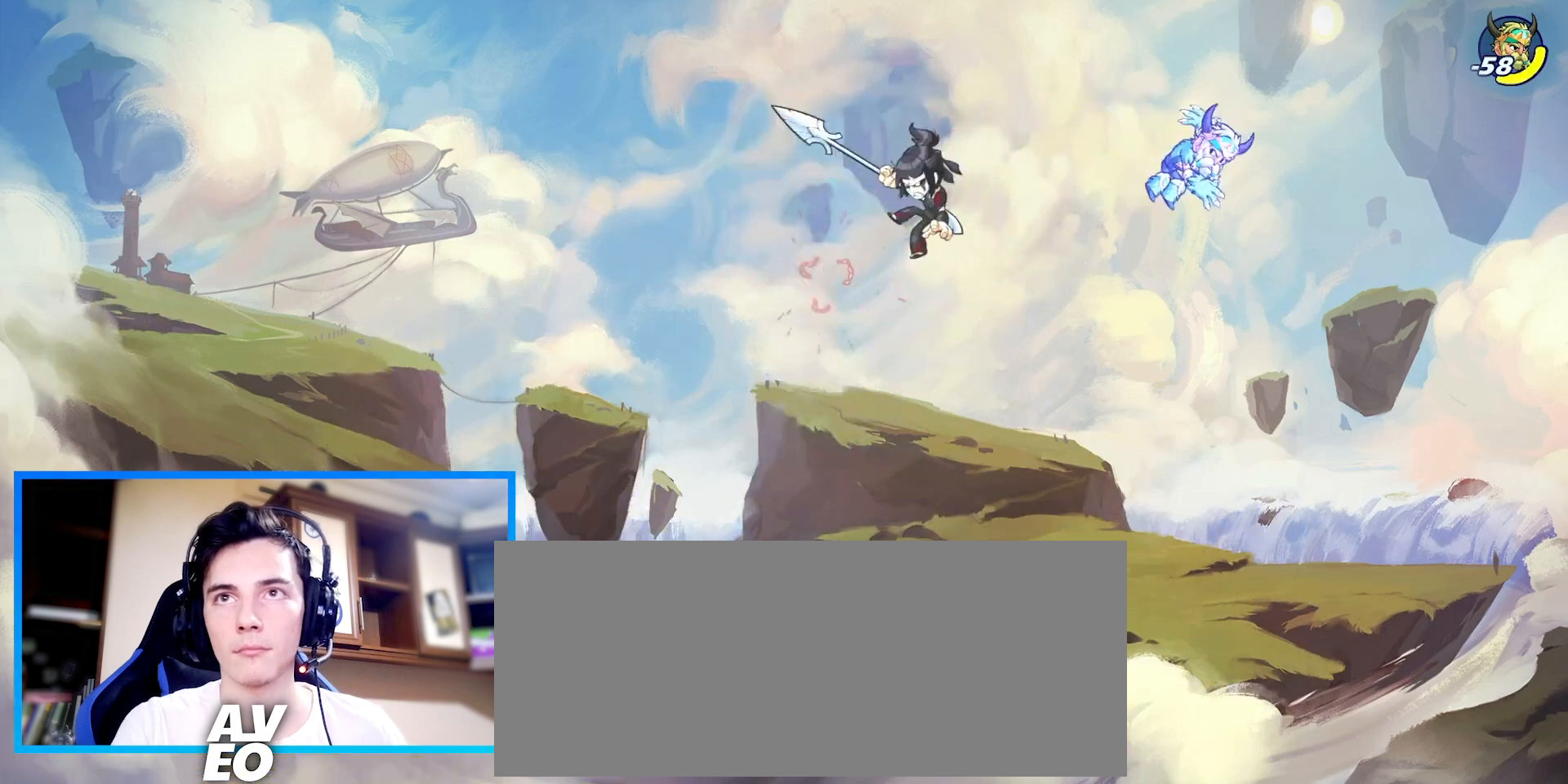
{"keys": ["left"], "events": [[67, "z", "up"], [100, "c", "up"], [333, "left", "down"], [367, "right", "up"]]}
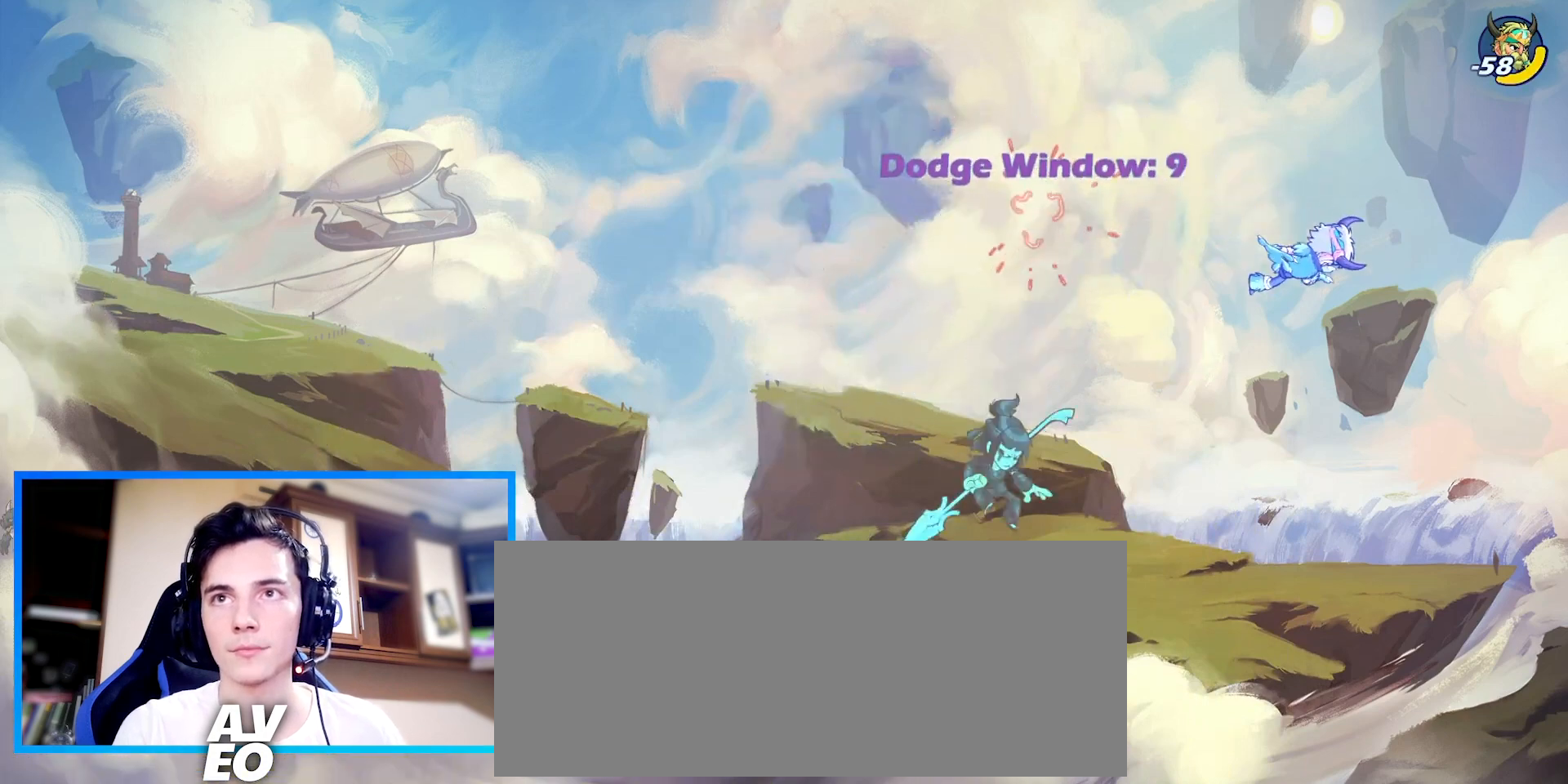
{"keys": ["left"], "events": [[33, "space", "down"], [133, "space", "up"]]}
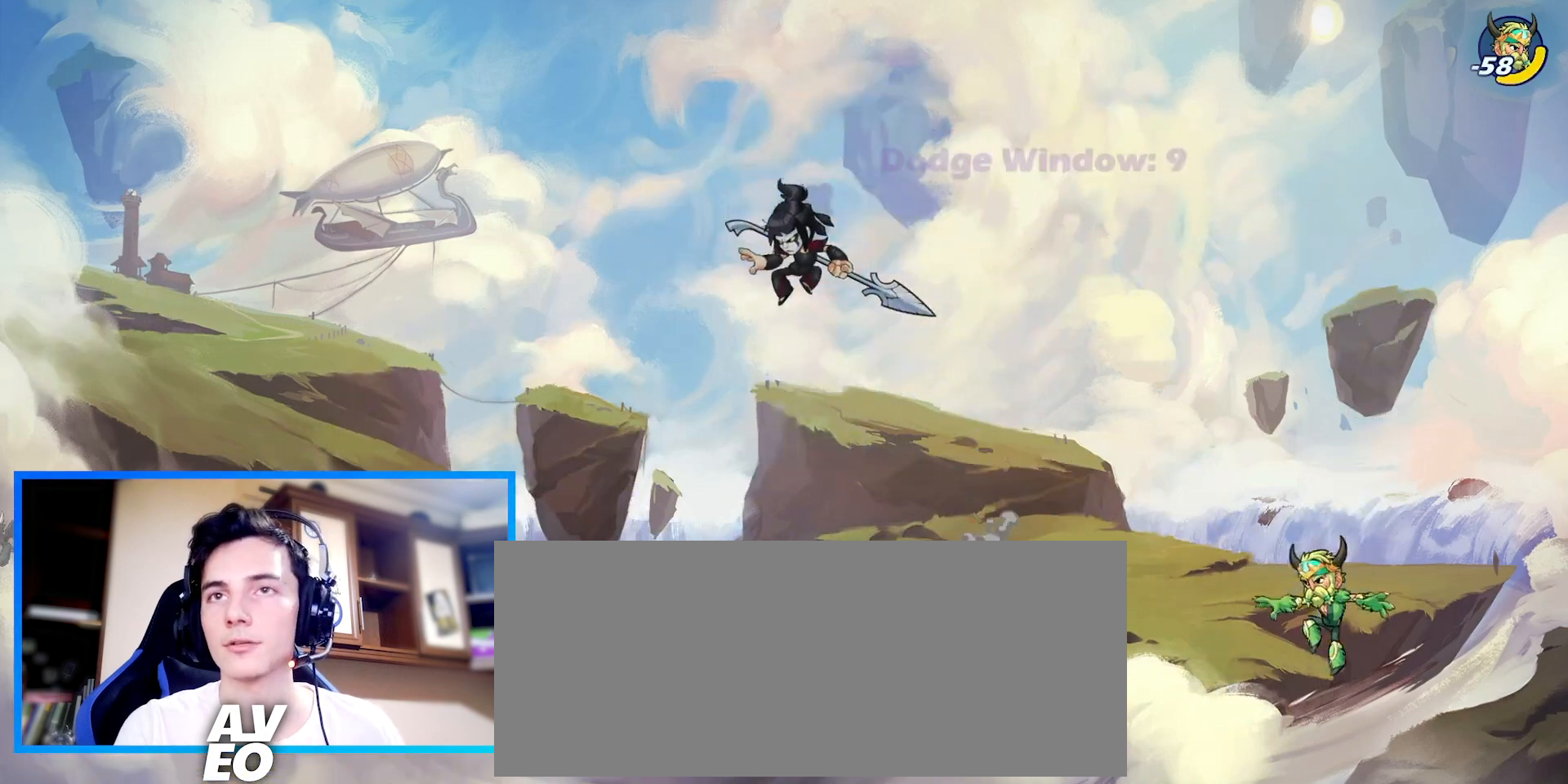
{"keys": ["left"], "events": [[33, "down", "down"], [300, "down", "up"]]}
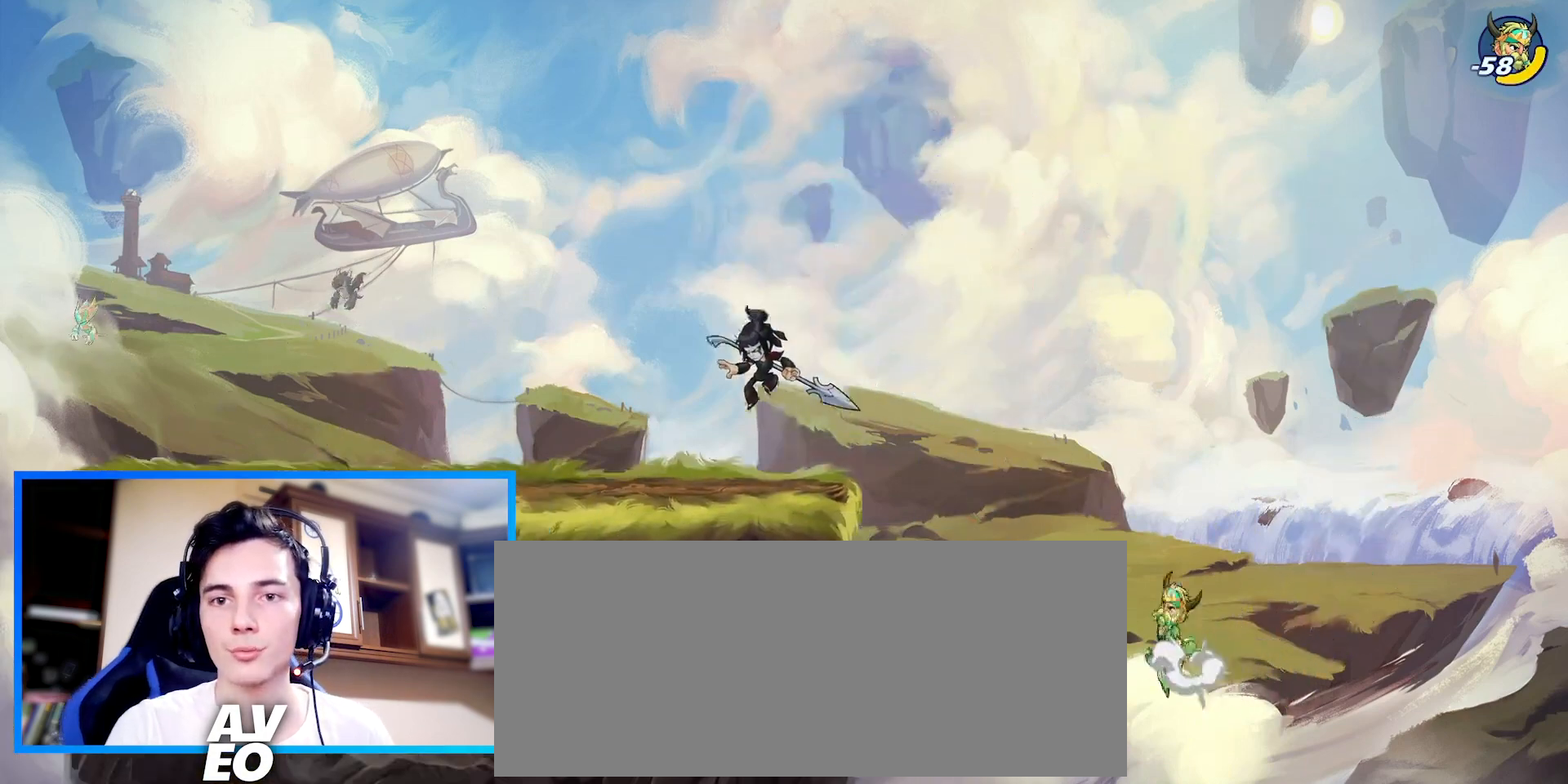
{"keys": [], "events": [[400, "left", "up"], [400, "right", "down"], [500, "right", "up"]]}
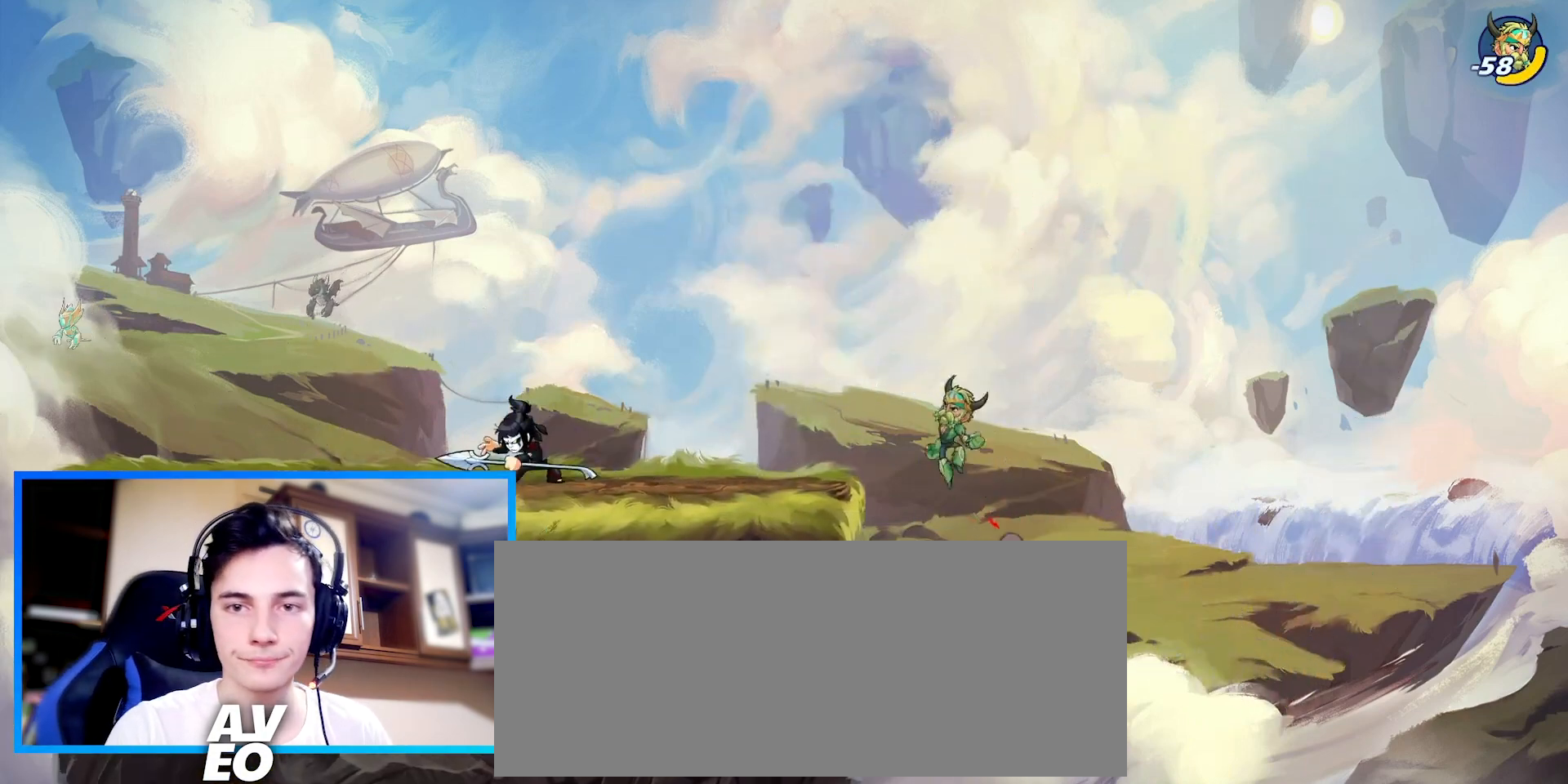
{"keys": [], "events": []}
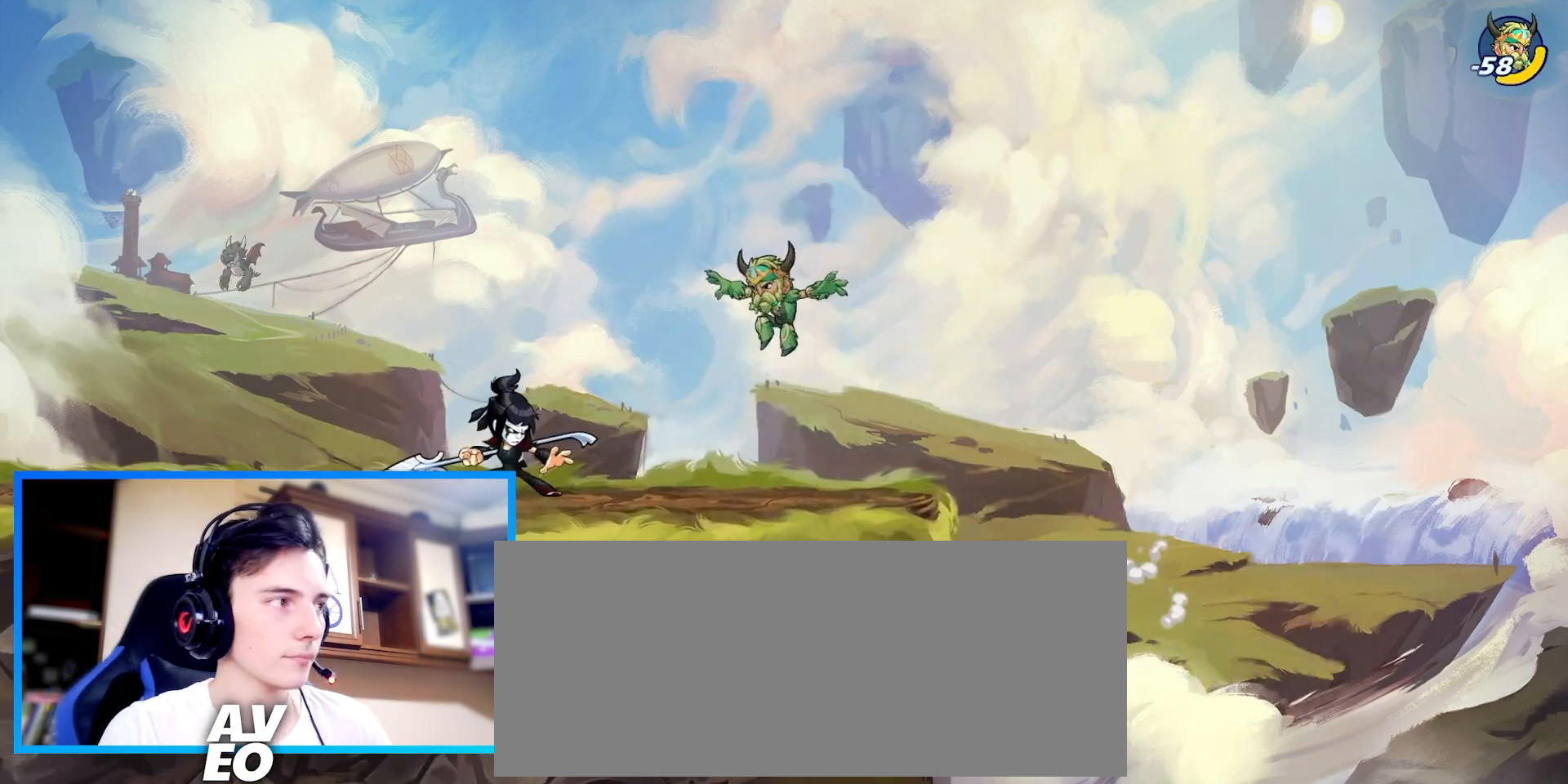
{"keys": [], "events": []}
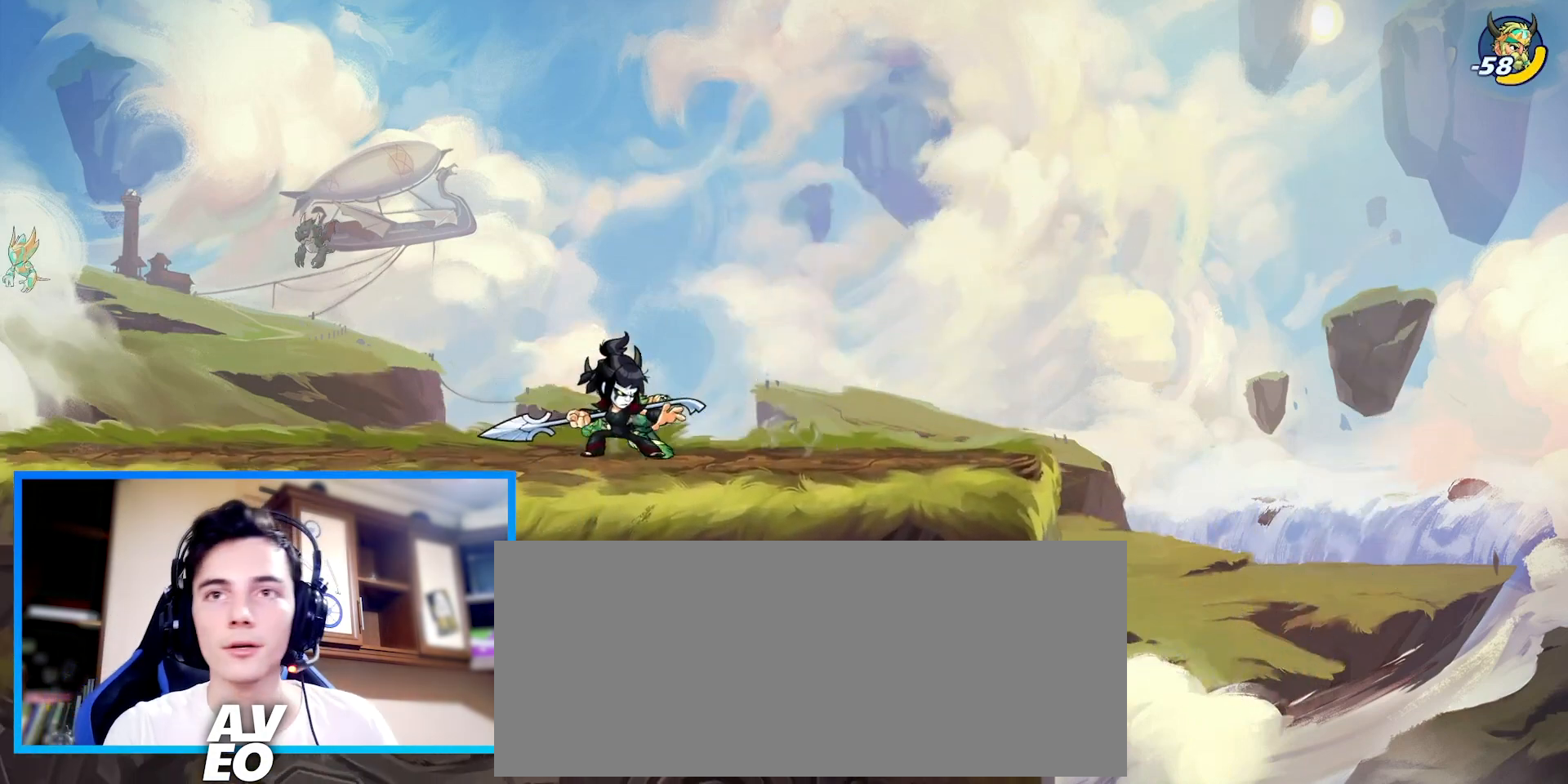
{"keys": [], "events": []}
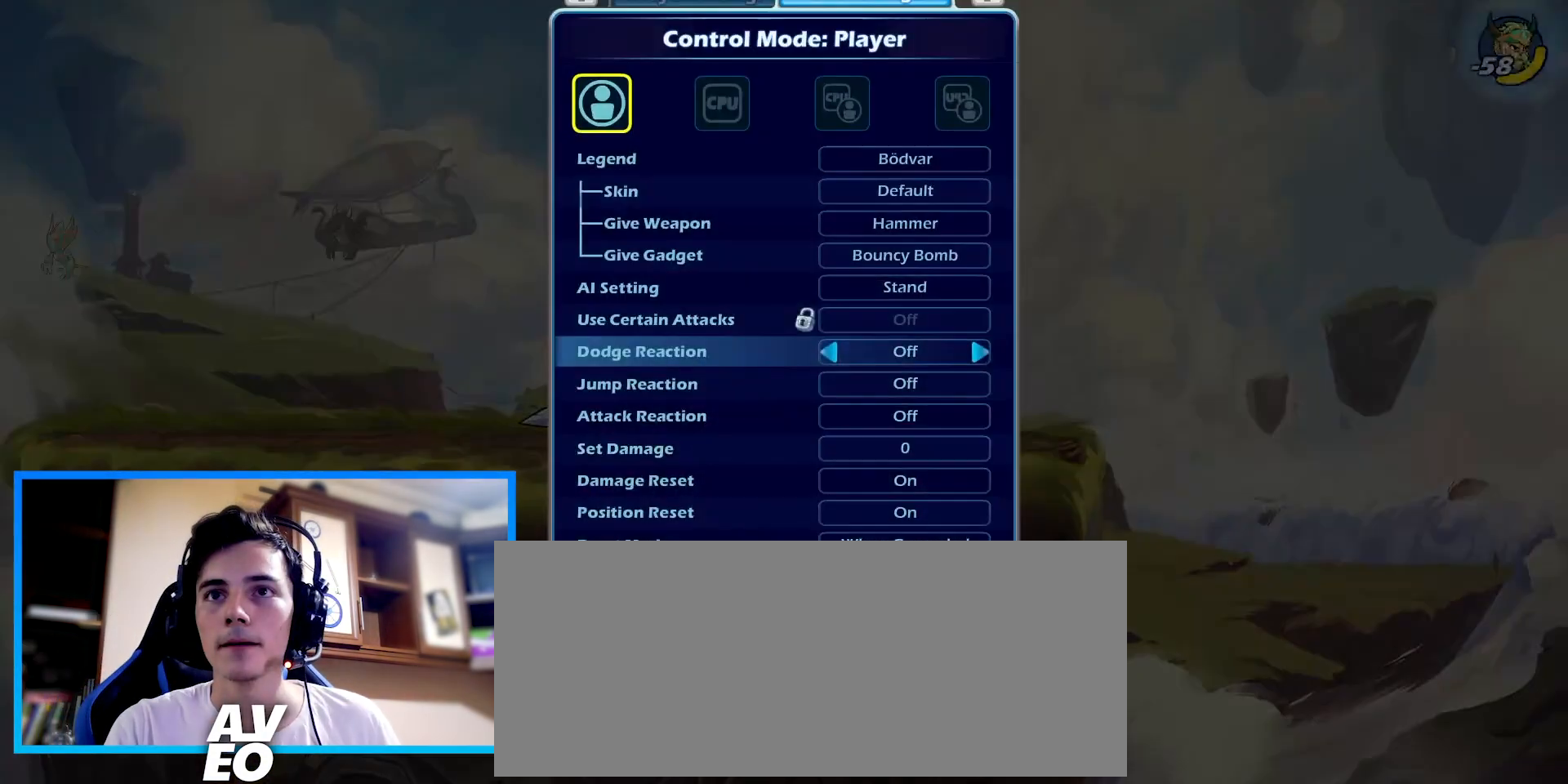
{"keys": [], "events": []}
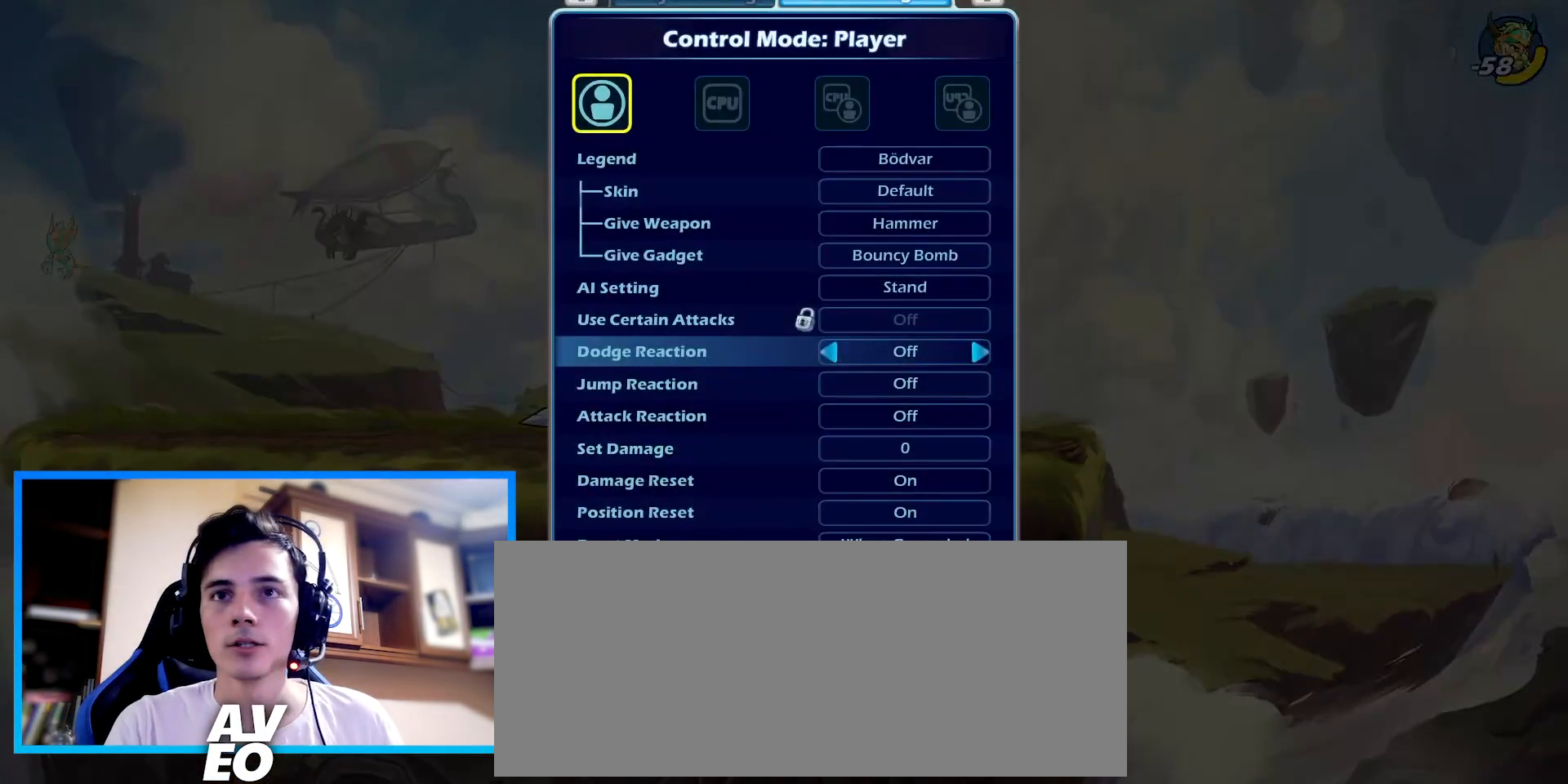
{"keys": [], "events": []}
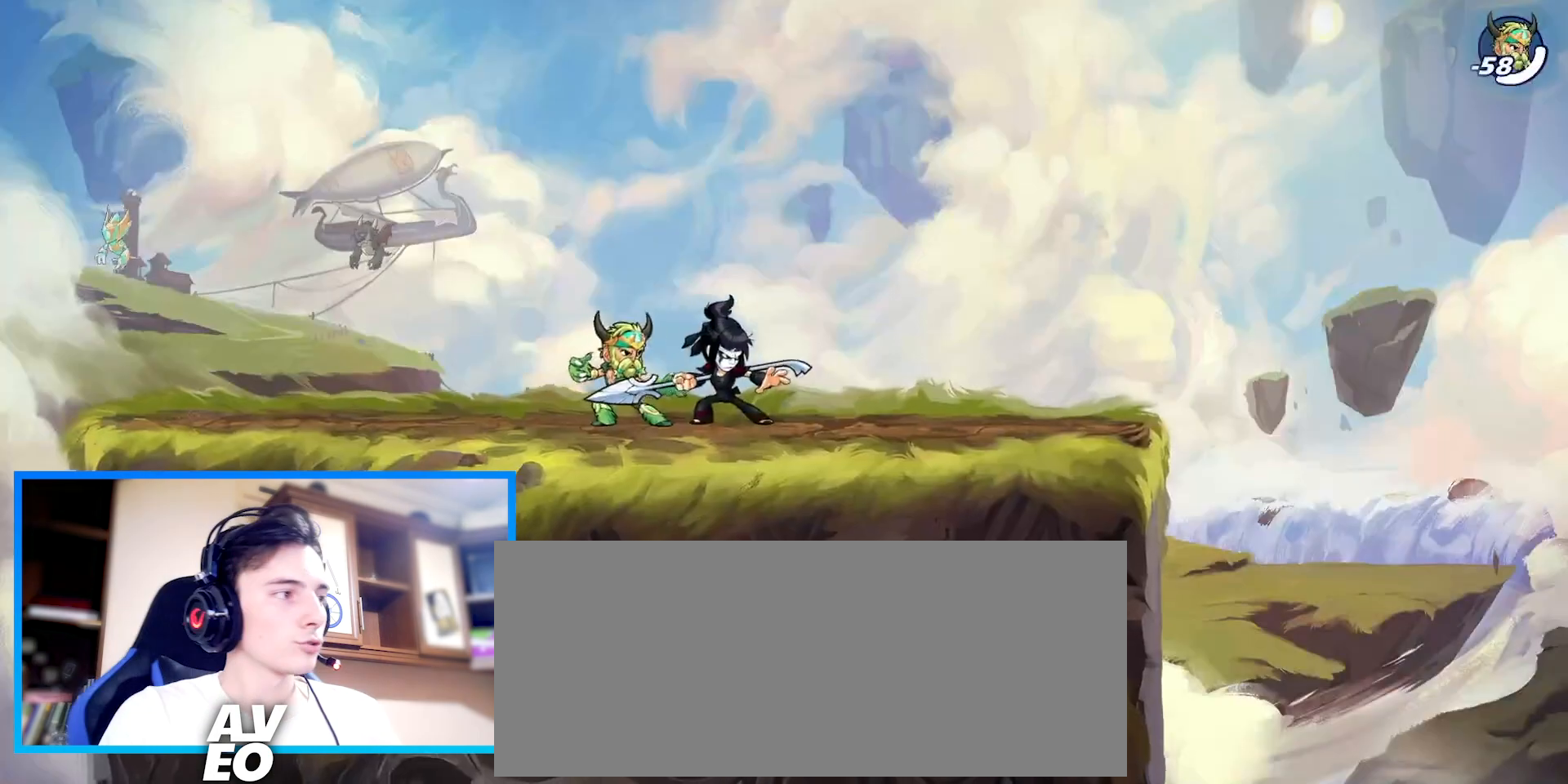
{"keys": [], "events": [[200, "left", "down"], [467, "left", "up"]]}
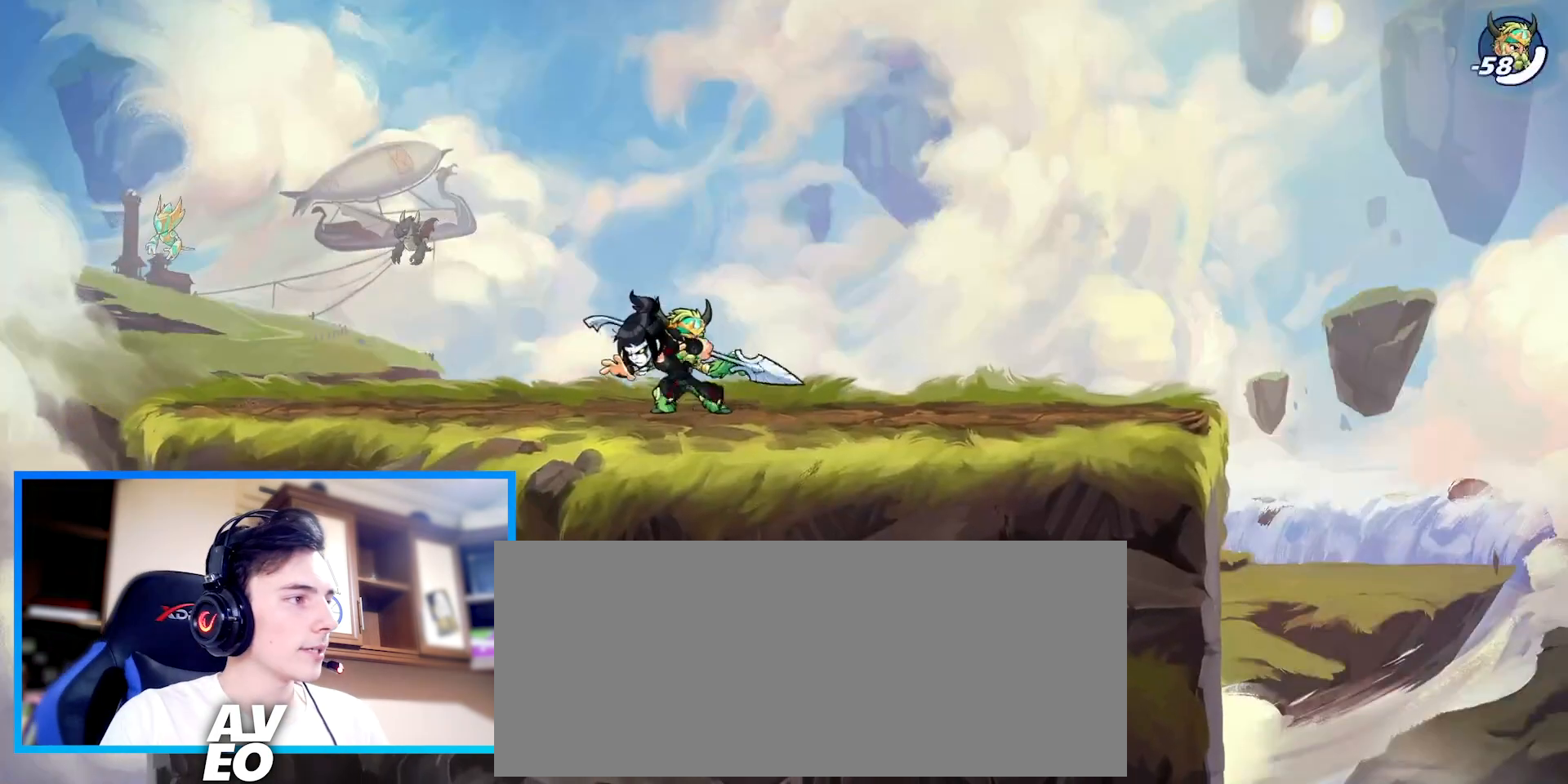
{"keys": ["right"], "events": [[367, "right", "down"]]}
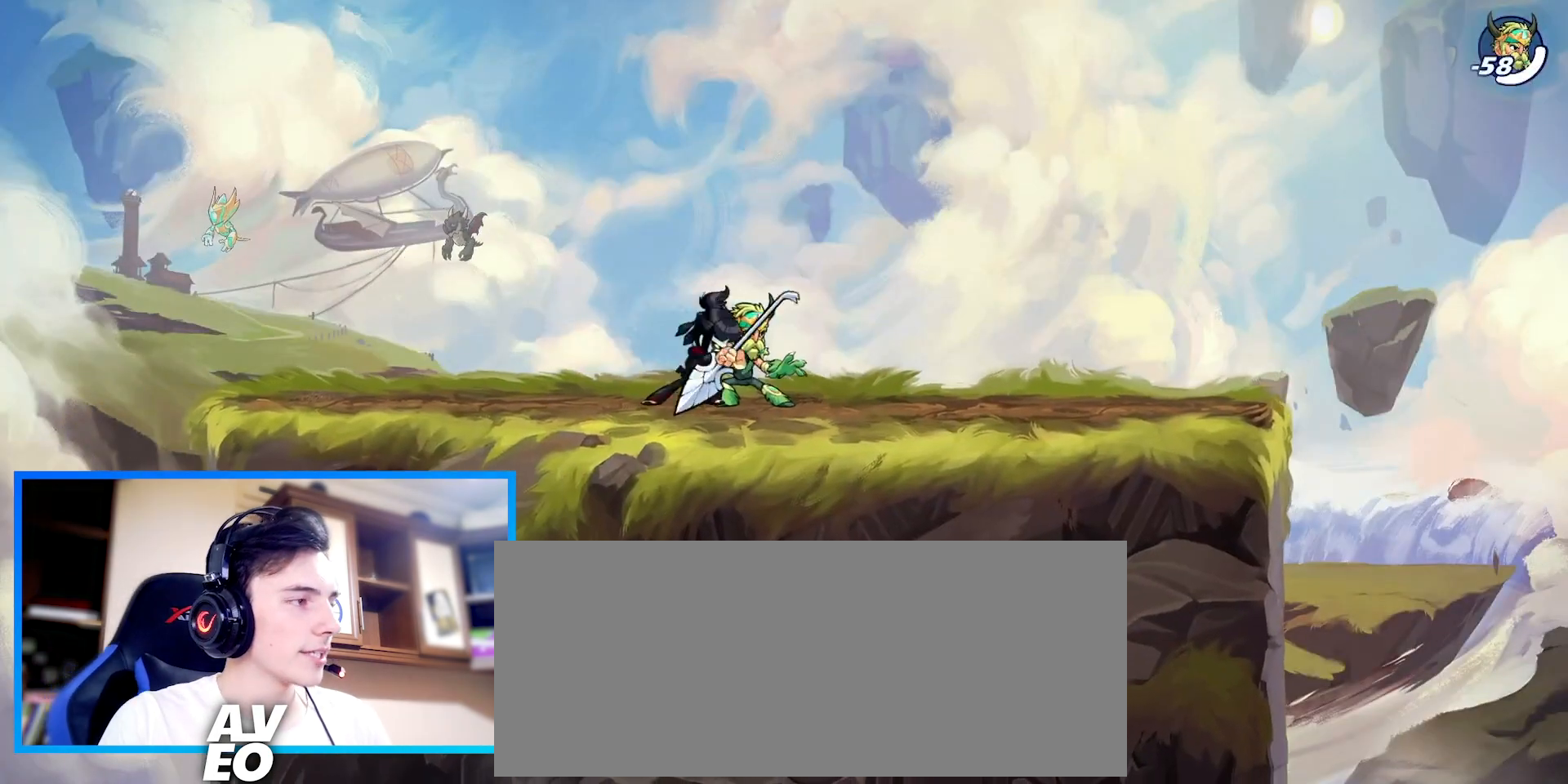
{"keys": [], "events": [[100, "right", "up"], [233, "left", "down"], [467, "left", "up"]]}
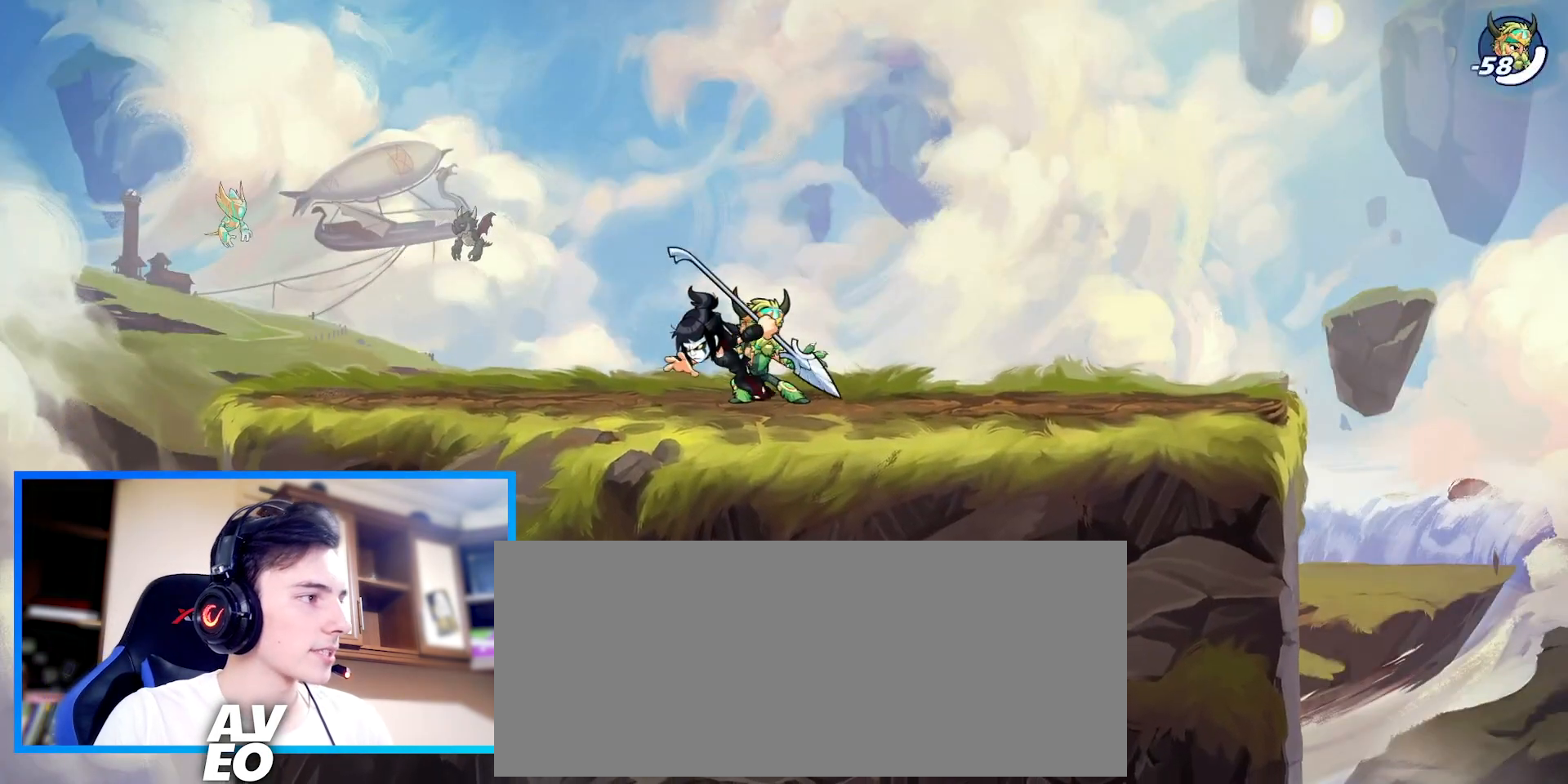
{"keys": [], "events": [[133, "right", "down"], [300, "right", "up"]]}